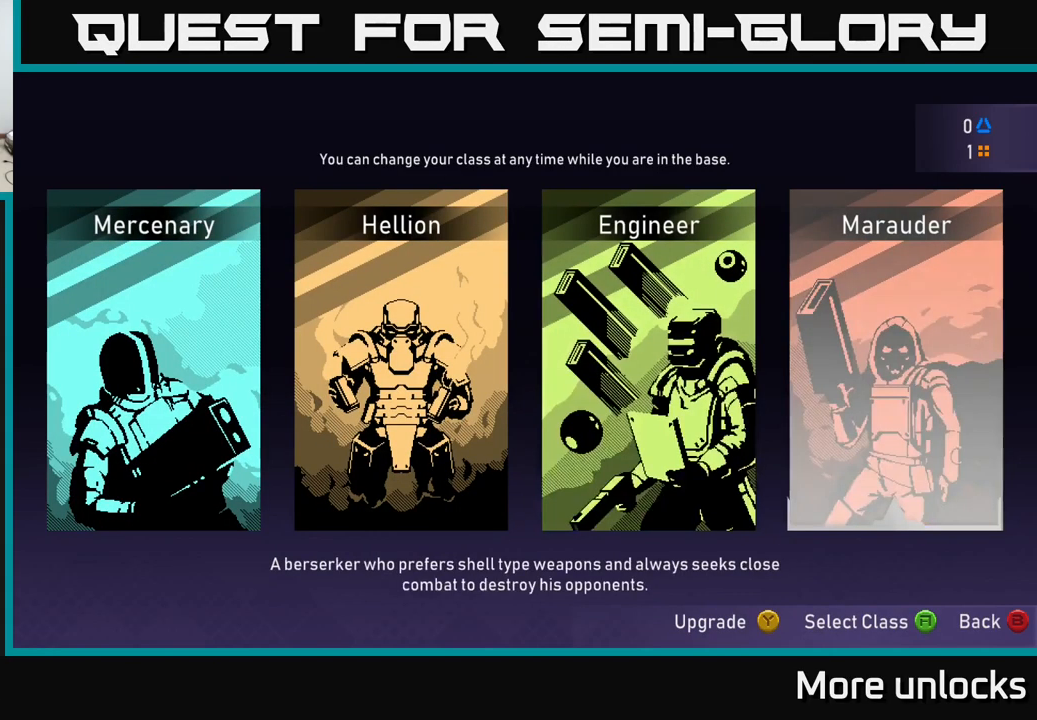
Gameplay with a controller (Xbox layout); each line is a JSON object with the inputs held at the frame after it. "events" lists button and stick changes between this image and that frame as [ms after this image, input, new state], when the widget could be followed in between.
{"buttons": [], "left_stick": "center", "right_stick": "center", "events": [[50, "left_stick", "center"], [133, "left_stick", "left"], [267, "left_stick", "center"]]}
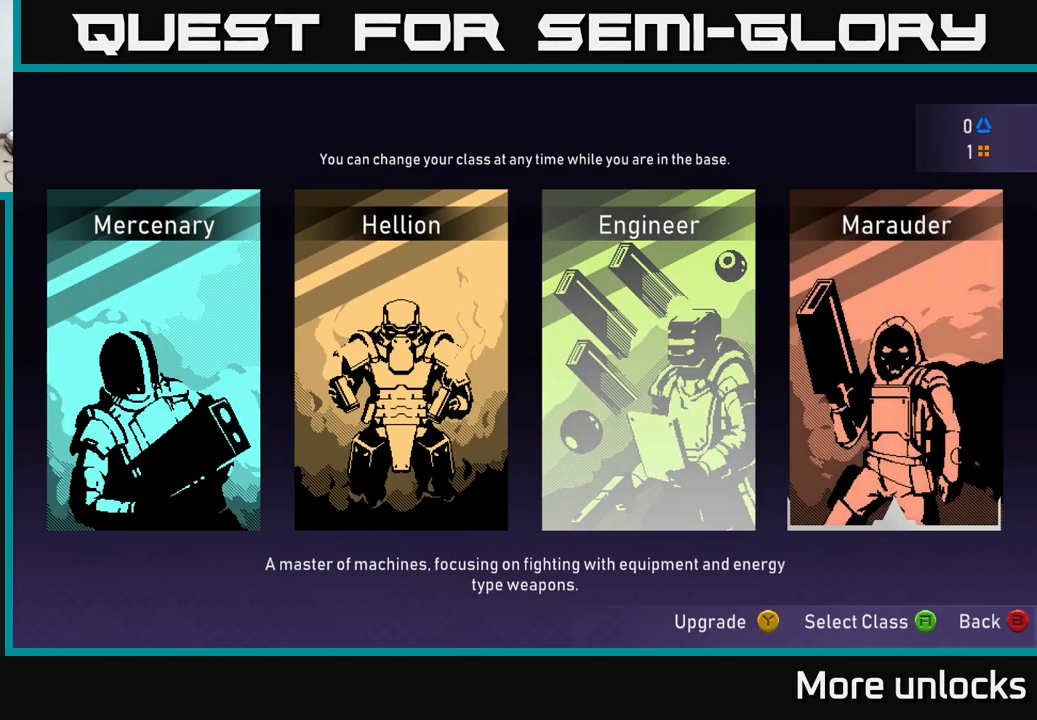
{"buttons": [], "left_stick": "center", "right_stick": "center", "events": [[417, "A", "down"], [500, "A", "up"]]}
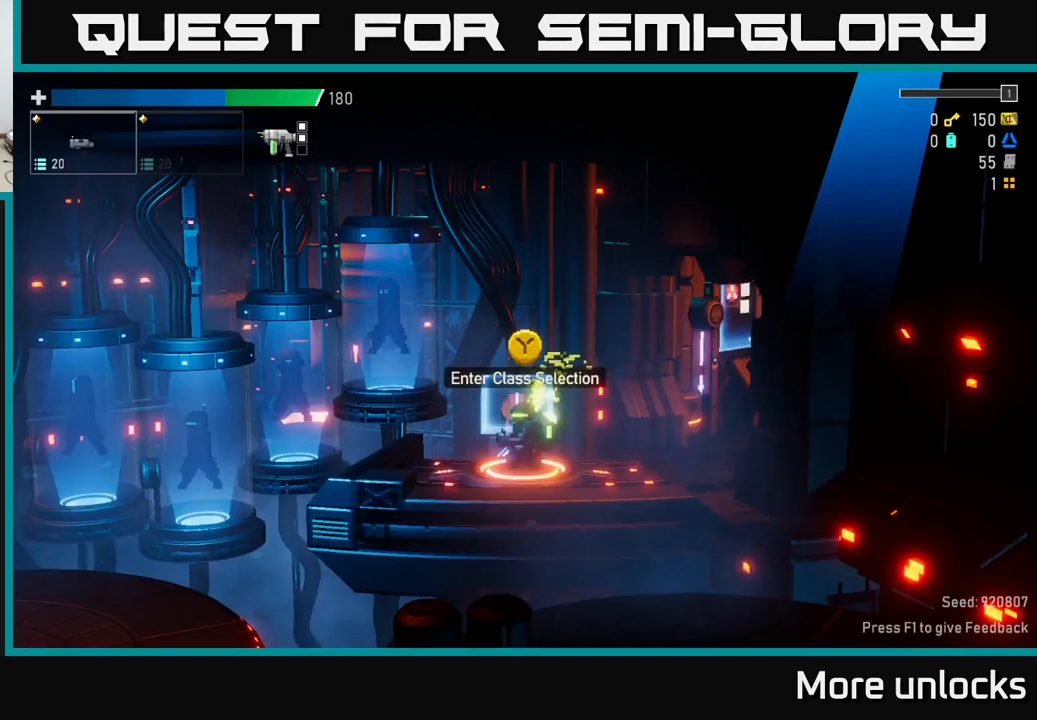
{"buttons": [], "left_stick": "right", "right_stick": "center", "events": [[434, "left_stick", "right"]]}
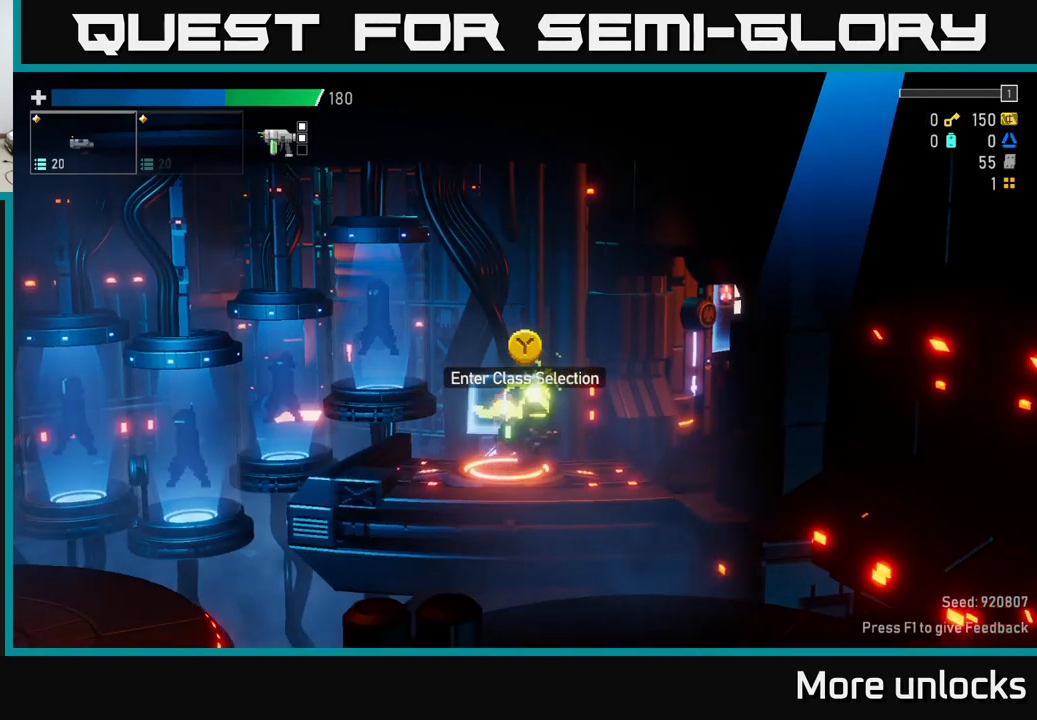
{"buttons": ["A"], "left_stick": "right", "right_stick": "center", "events": [[450, "A", "down"]]}
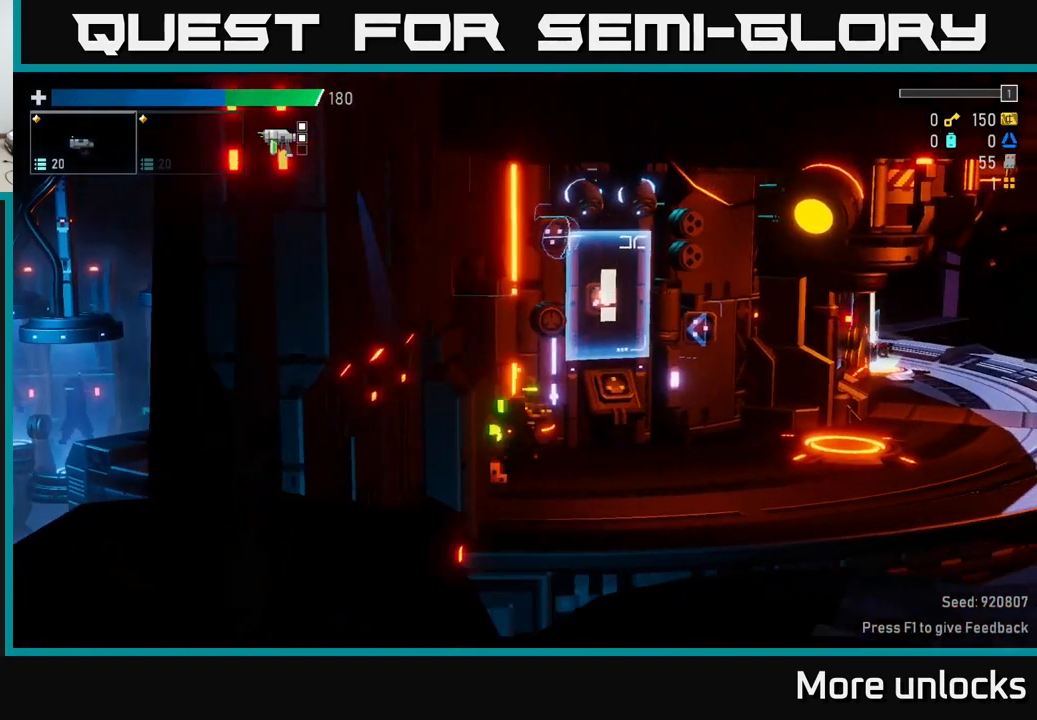
{"buttons": [], "left_stick": "right", "right_stick": "center", "events": [[17, "X", "down"], [100, "A", "up"], [200, "X", "up"]]}
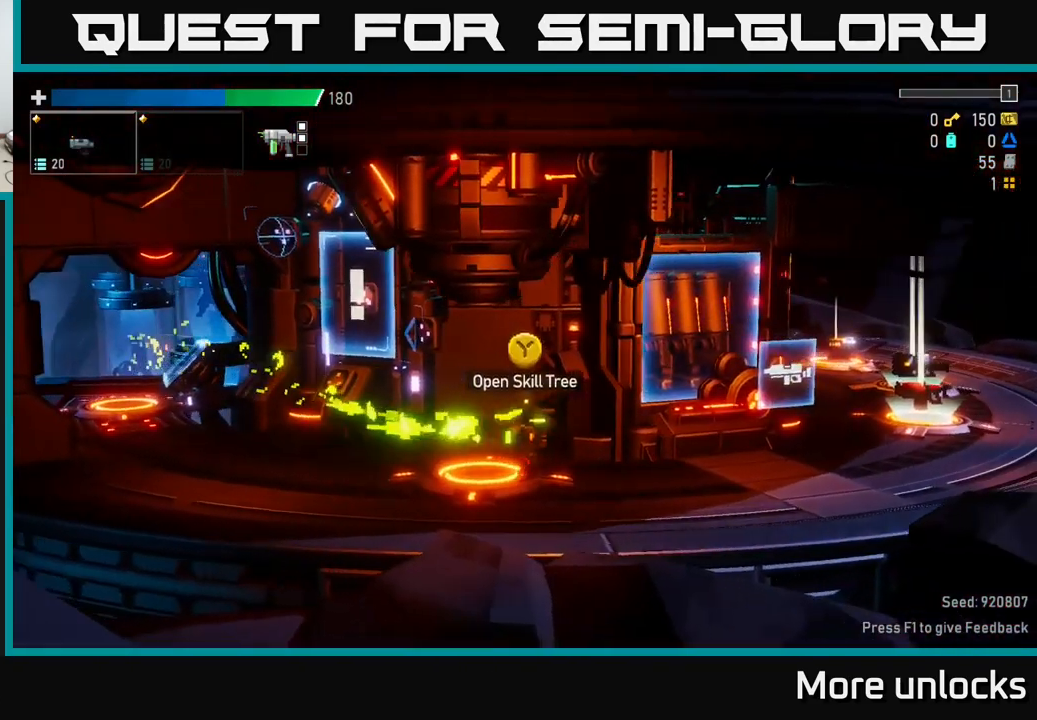
{"buttons": ["A", "X"], "left_stick": "right", "right_stick": "center", "events": [[234, "A", "down"], [417, "X", "down"]]}
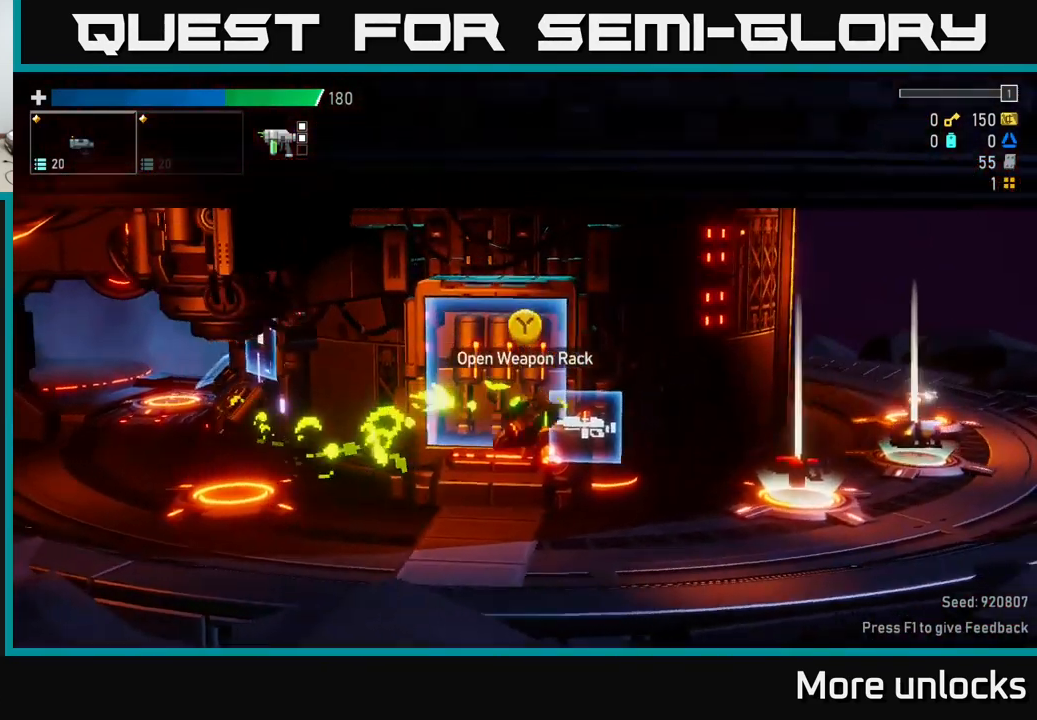
{"buttons": ["A"], "left_stick": "right", "right_stick": "center", "events": [[150, "X", "up"], [167, "A", "up"], [334, "A", "down"]]}
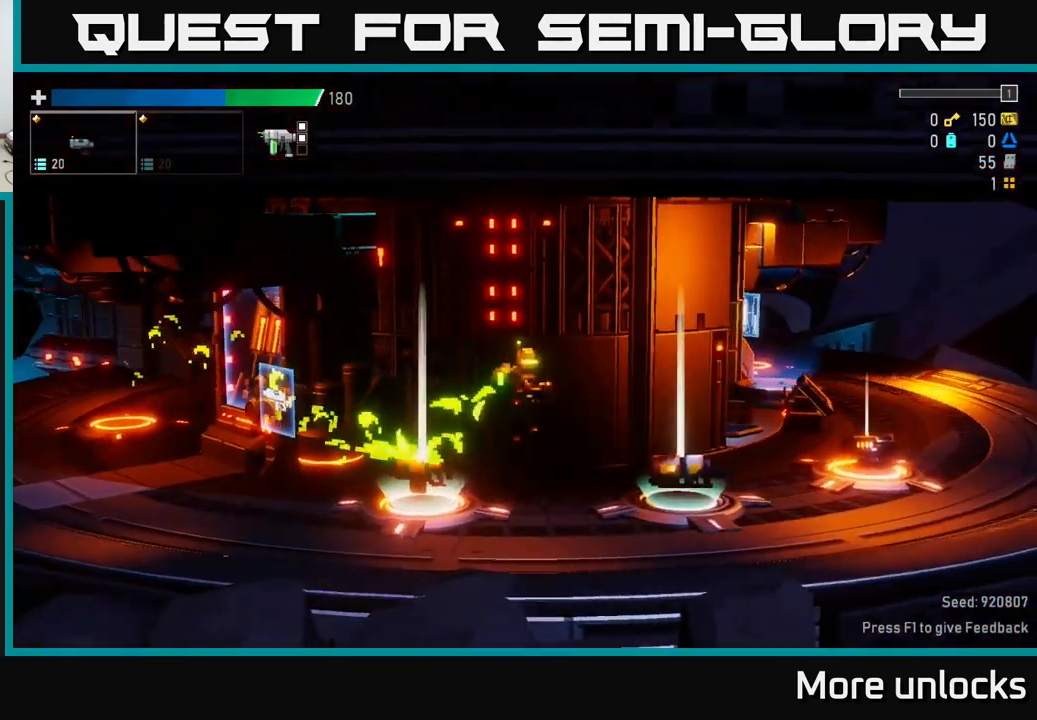
{"buttons": [], "left_stick": "right", "right_stick": "center", "events": [[17, "X", "down"], [250, "X", "up"], [267, "A", "up"]]}
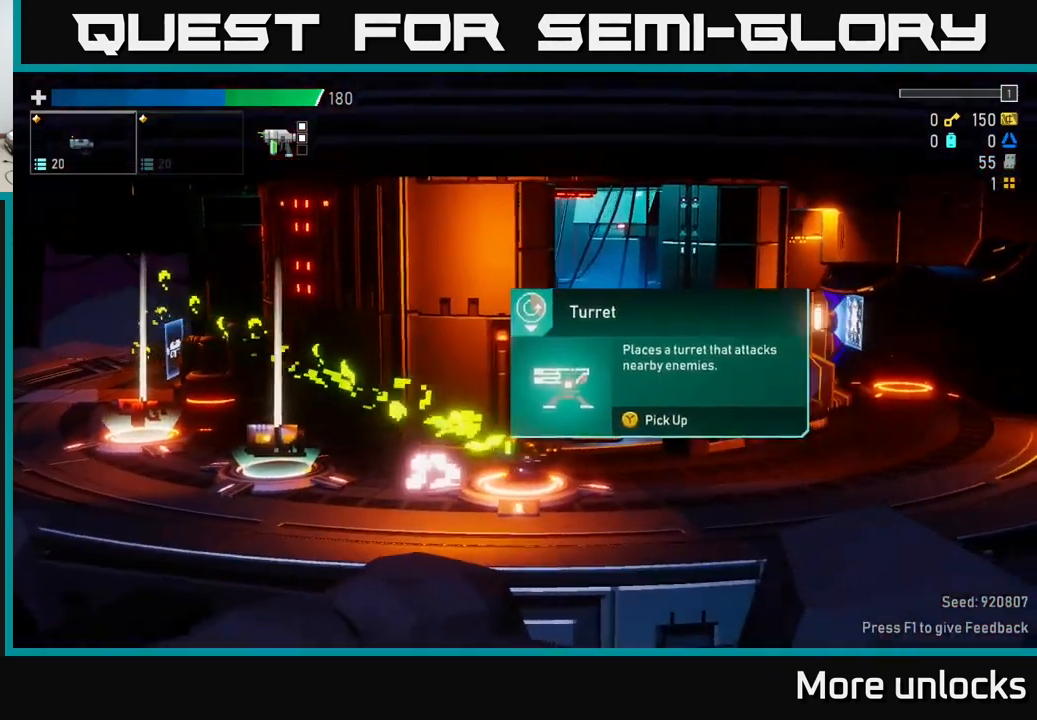
{"buttons": ["A"], "left_stick": "right", "right_stick": "center", "events": [[17, "A", "down"], [250, "X", "down"], [500, "X", "up"]]}
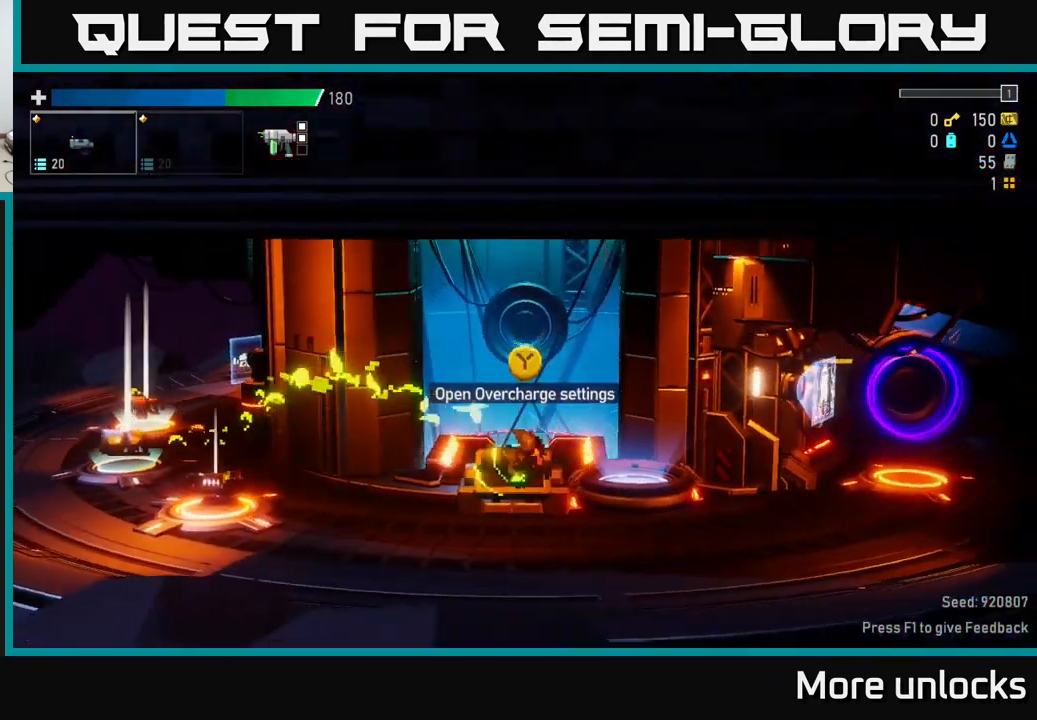
{"buttons": ["A", "X"], "left_stick": "right", "right_stick": "center", "events": [[17, "A", "up"], [234, "A", "down"], [467, "X", "down"]]}
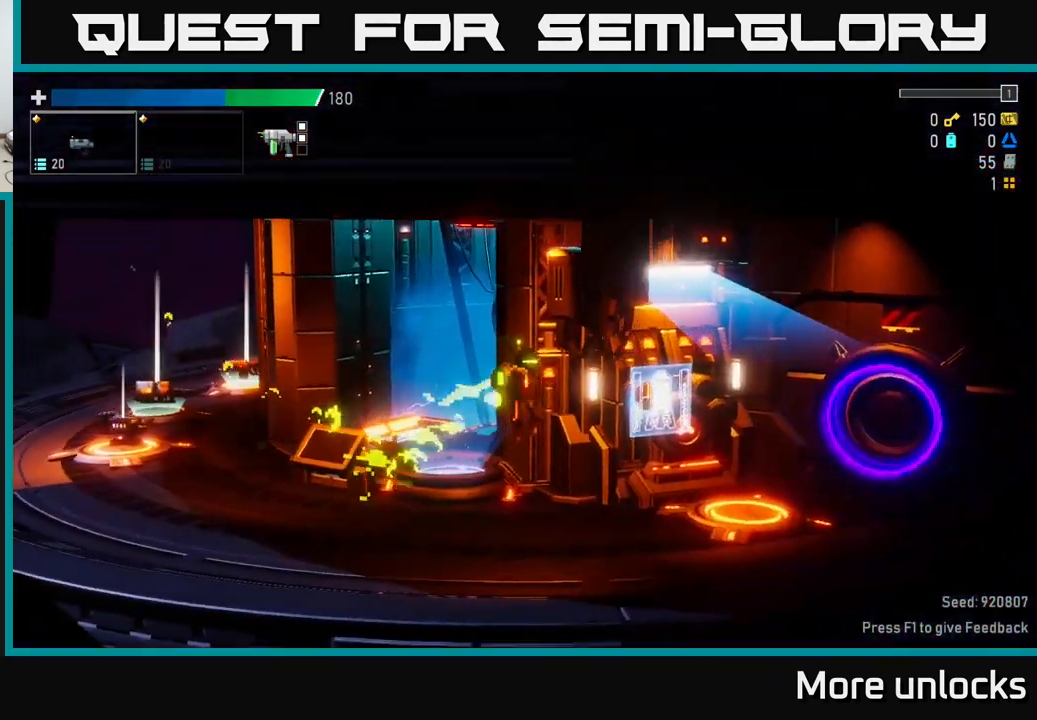
{"buttons": [], "left_stick": "right", "right_stick": "center", "events": [[200, "A", "up"], [234, "X", "up"]]}
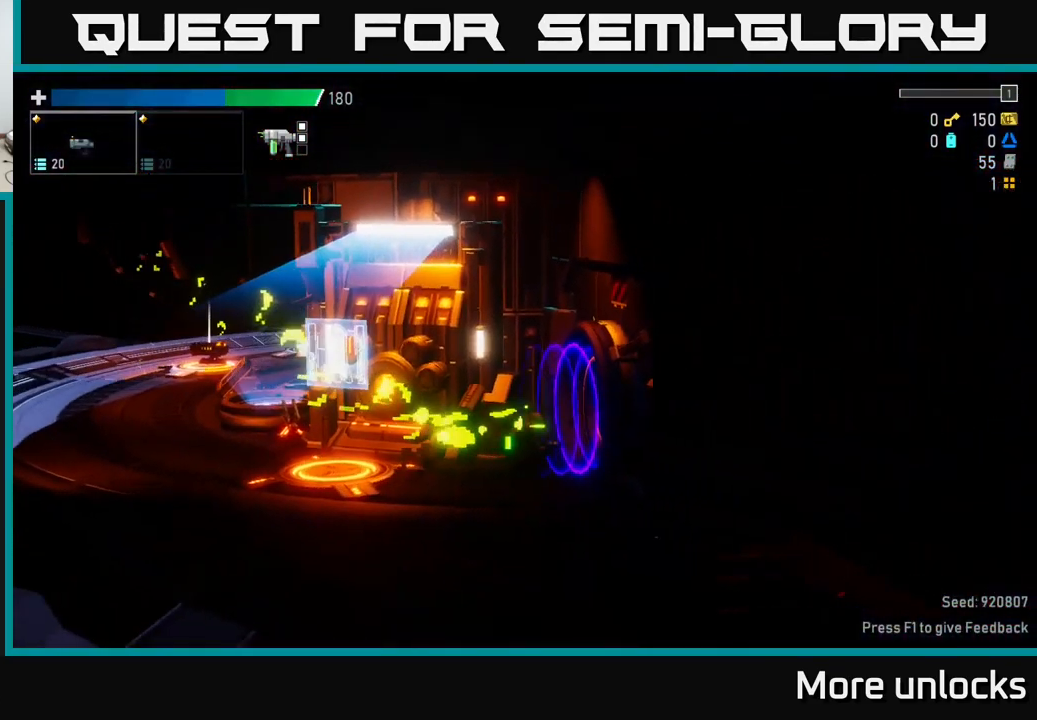
{"buttons": [], "left_stick": "center", "right_stick": "center", "events": [[333, "left_stick", "center"]]}
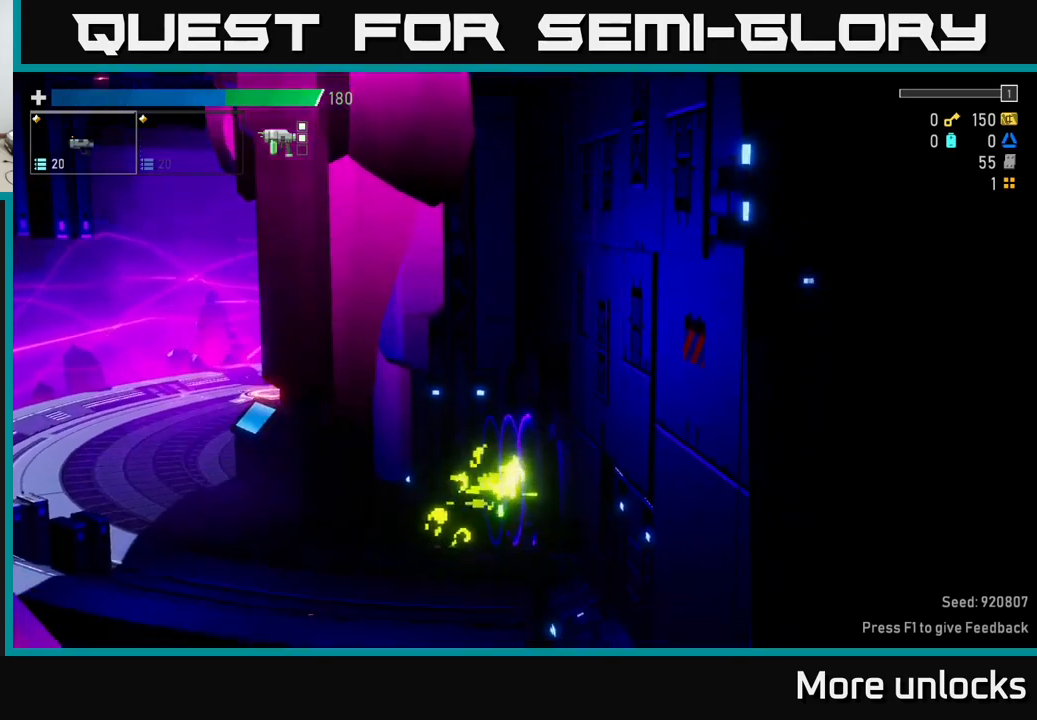
{"buttons": [], "left_stick": "left", "right_stick": "center", "events": [[66, "left_stick", "right"], [233, "left_stick", "left"]]}
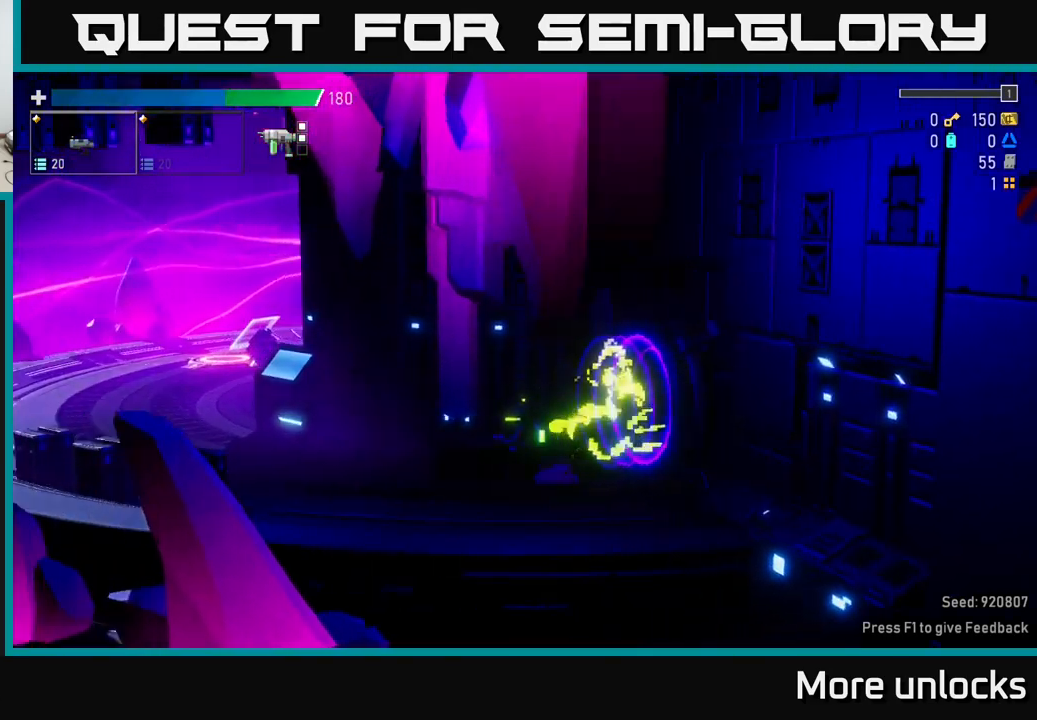
{"buttons": [], "left_stick": "left", "right_stick": "center", "events": [[66, "A", "down"], [166, "X", "down"], [450, "A", "up"], [466, "X", "up"]]}
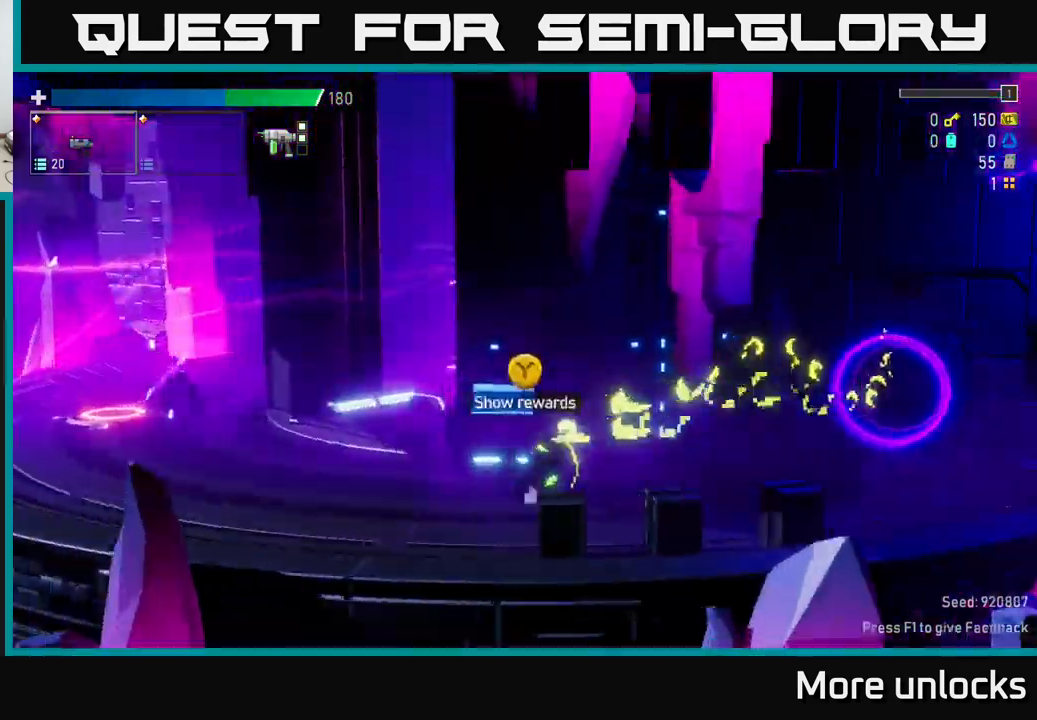
{"buttons": [], "left_stick": "left", "right_stick": "center", "events": []}
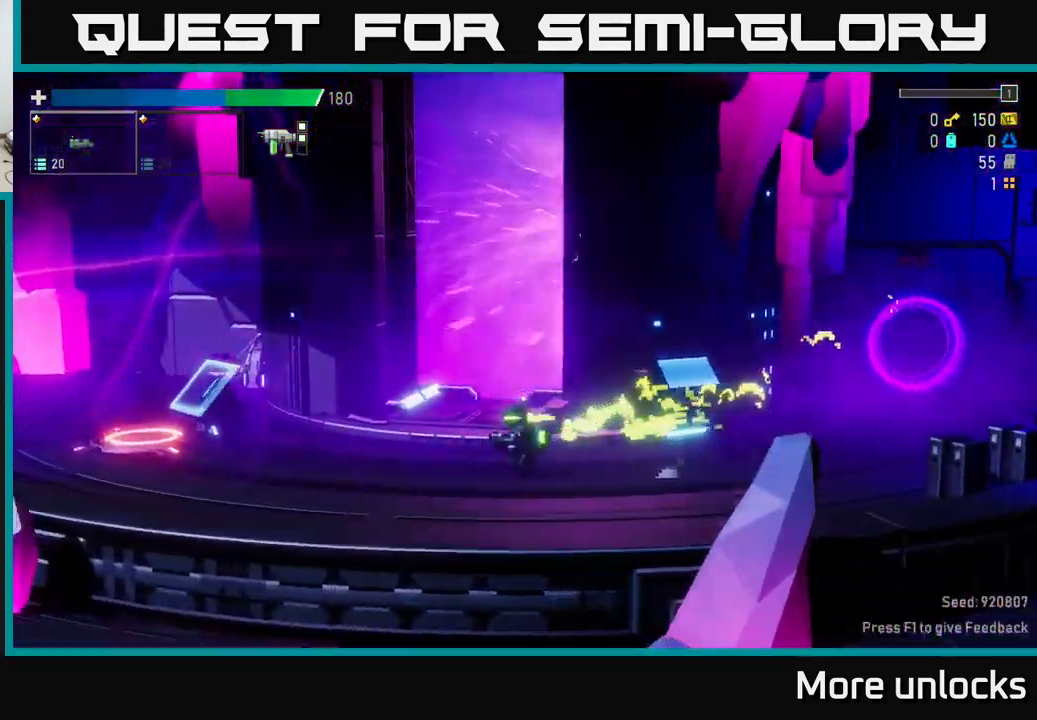
{"buttons": [], "left_stick": "center", "right_stick": "center", "events": [[300, "left_stick", "center"]]}
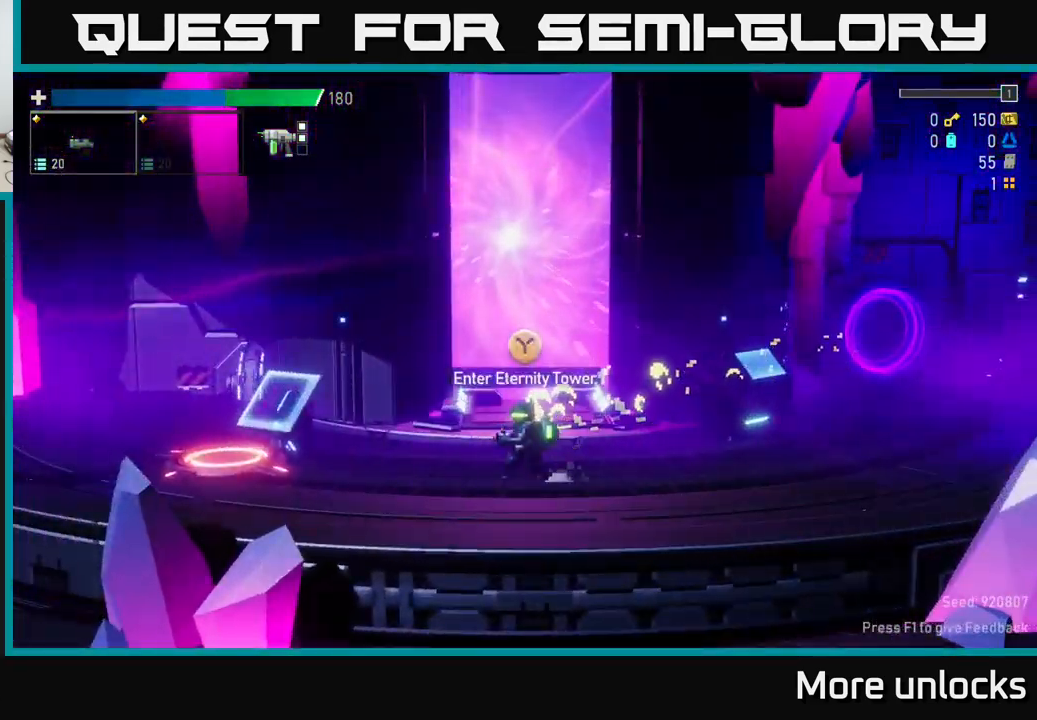
{"buttons": [], "left_stick": "right", "right_stick": "center", "events": [[33, "left_stick", "right"]]}
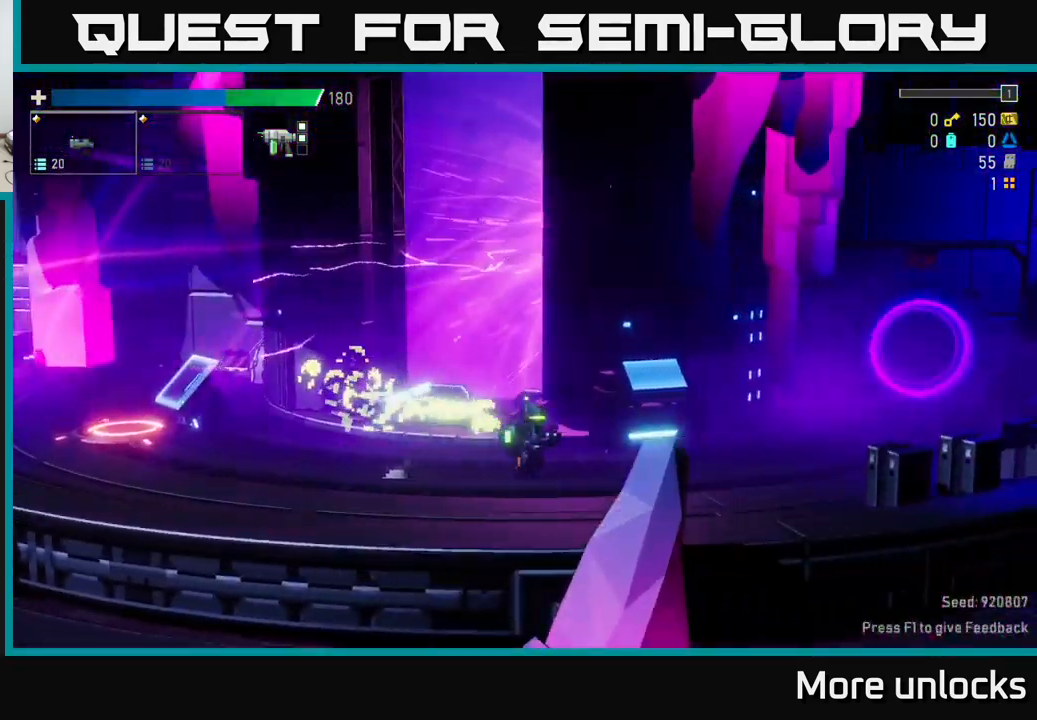
{"buttons": [], "left_stick": "center", "right_stick": "center", "events": [[350, "left_stick", "center"]]}
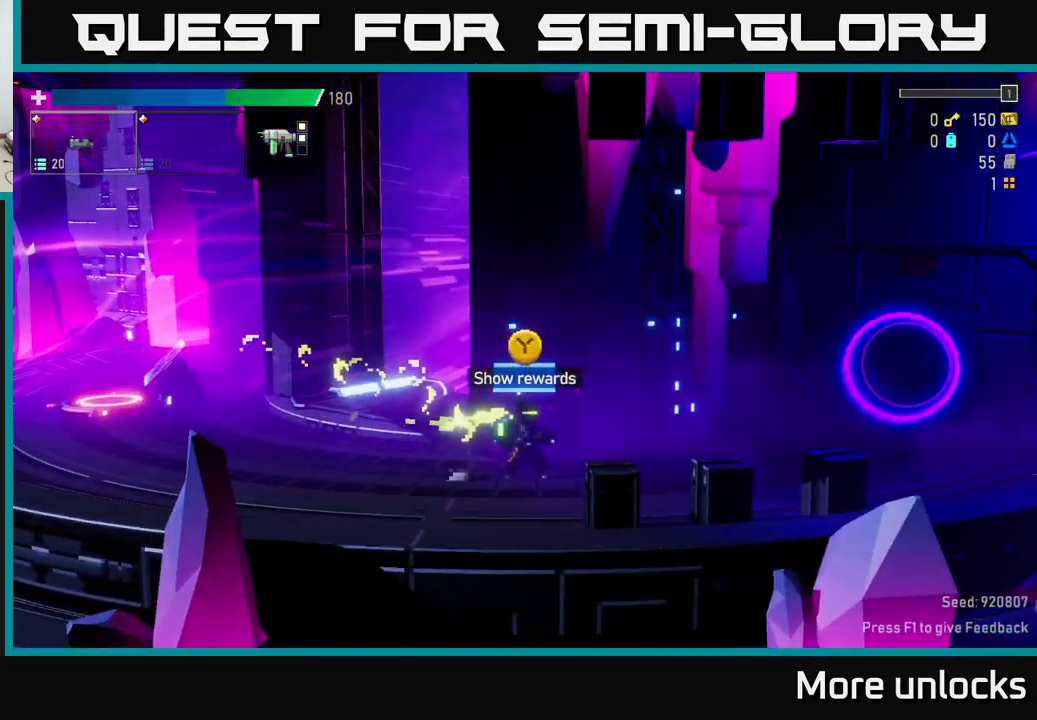
{"buttons": [], "left_stick": "center", "right_stick": "center", "events": [[416, "Y", "down"], [483, "Y", "up"]]}
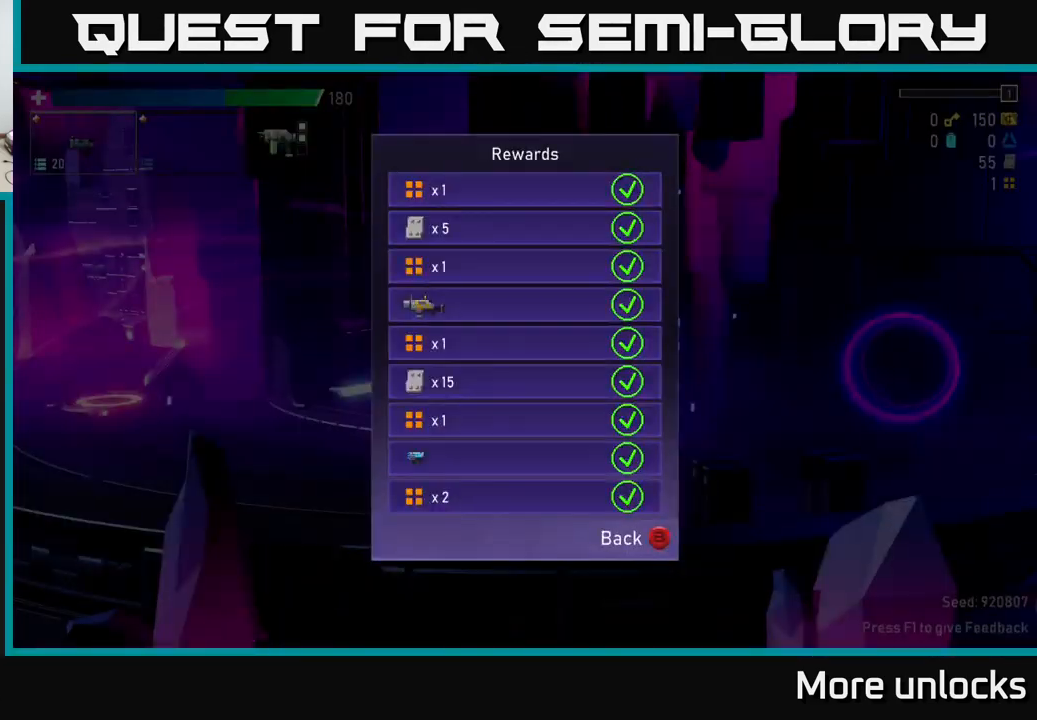
{"buttons": [], "left_stick": "center", "right_stick": "center", "events": []}
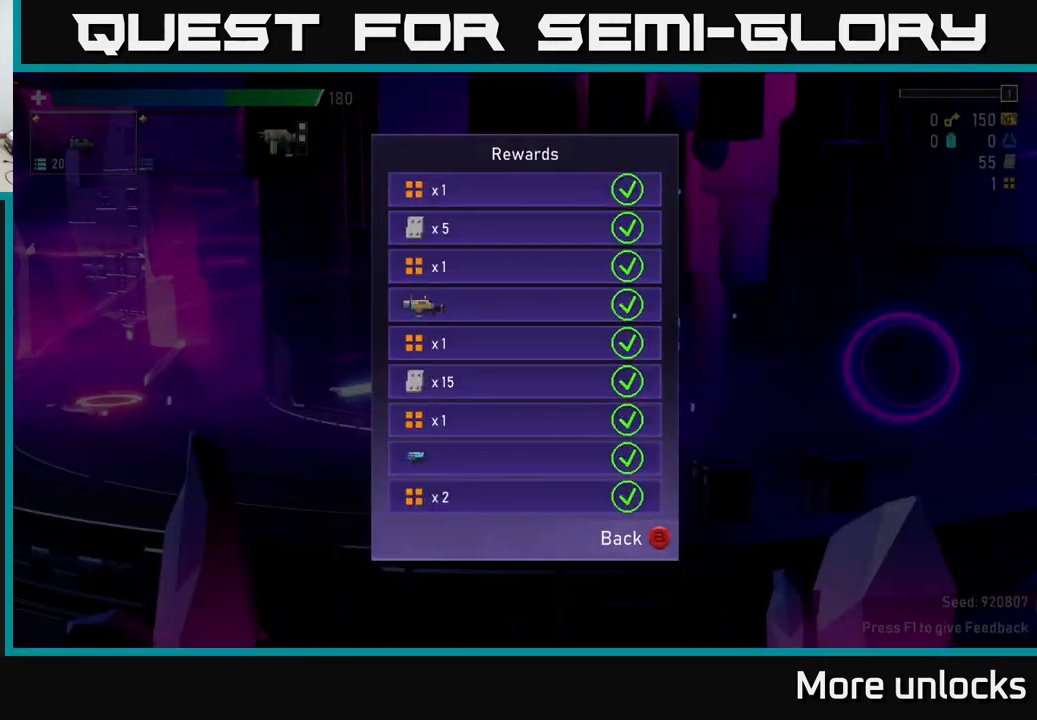
{"buttons": [], "left_stick": "center", "right_stick": "center", "events": []}
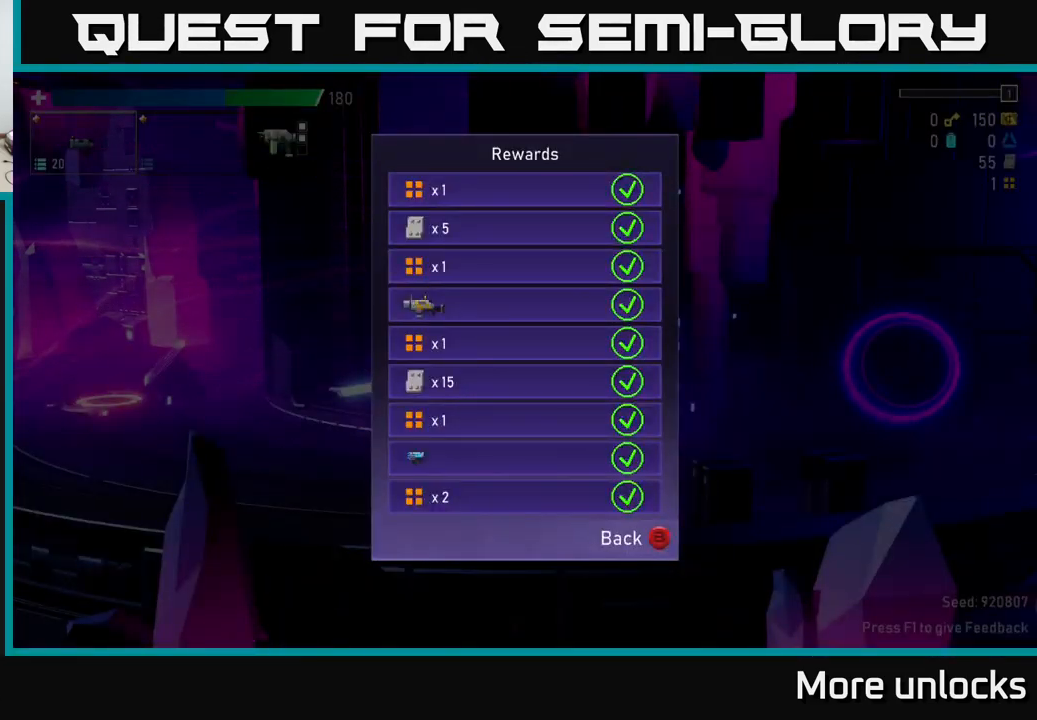
{"buttons": [], "left_stick": "center", "right_stick": "center", "events": []}
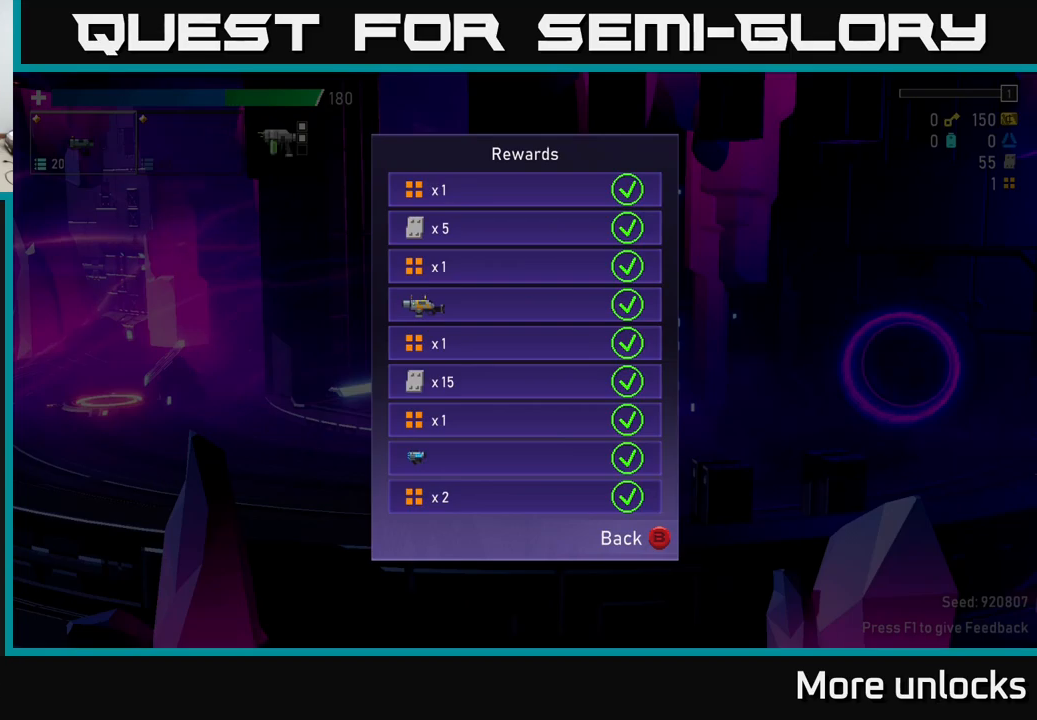
{"buttons": [], "left_stick": "down", "right_stick": "center", "events": [[400, "left_stick", "down"]]}
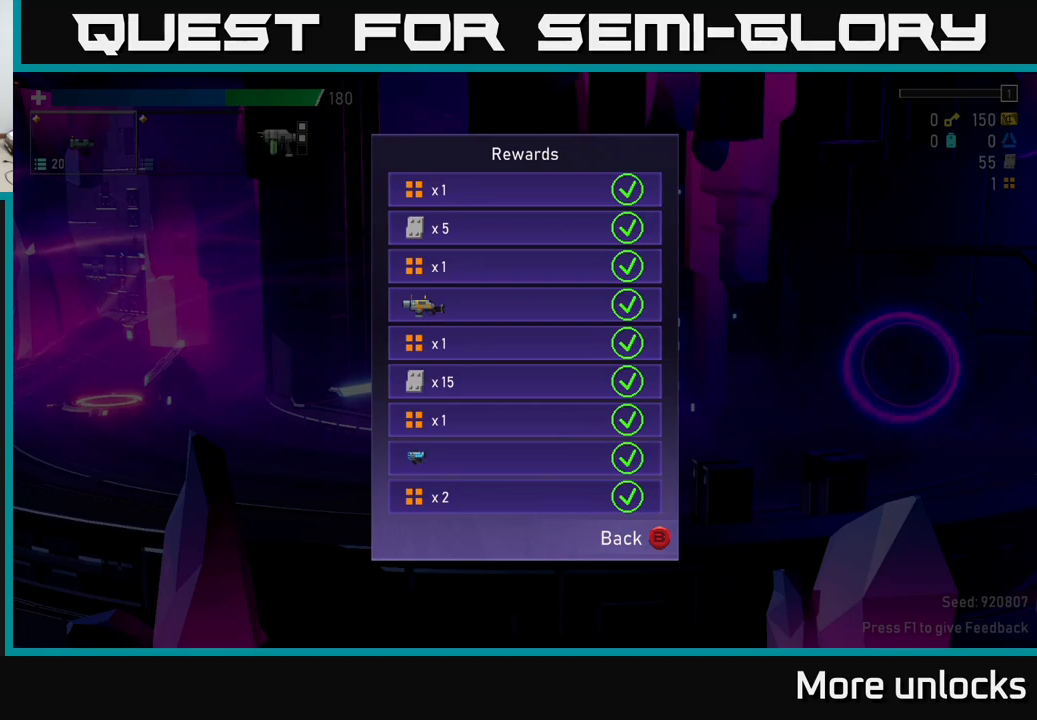
{"buttons": [], "left_stick": "down", "right_stick": "center", "events": [[150, "left_stick", "center"], [333, "left_stick", "down"]]}
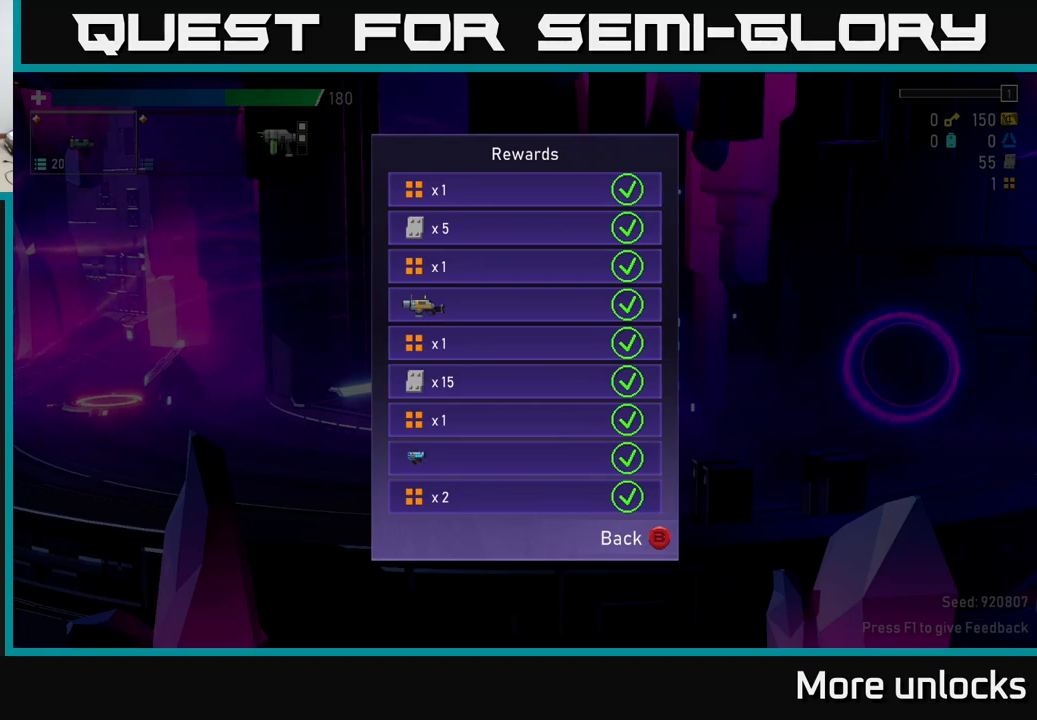
{"buttons": [], "left_stick": "up", "right_stick": "center", "events": [[50, "right_stick", "down"], [200, "left_stick", "center"], [450, "left_stick", "up"], [467, "right_stick", "center"]]}
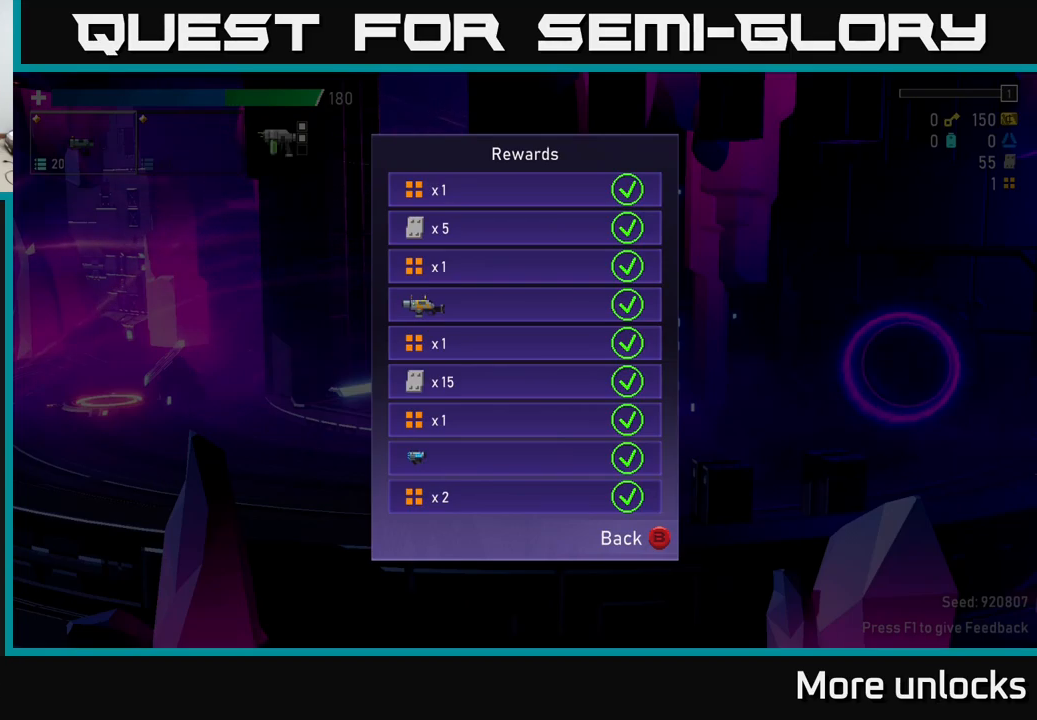
{"buttons": [], "left_stick": "down", "right_stick": "center", "events": [[167, "left_stick", "center"], [333, "left_stick", "down"]]}
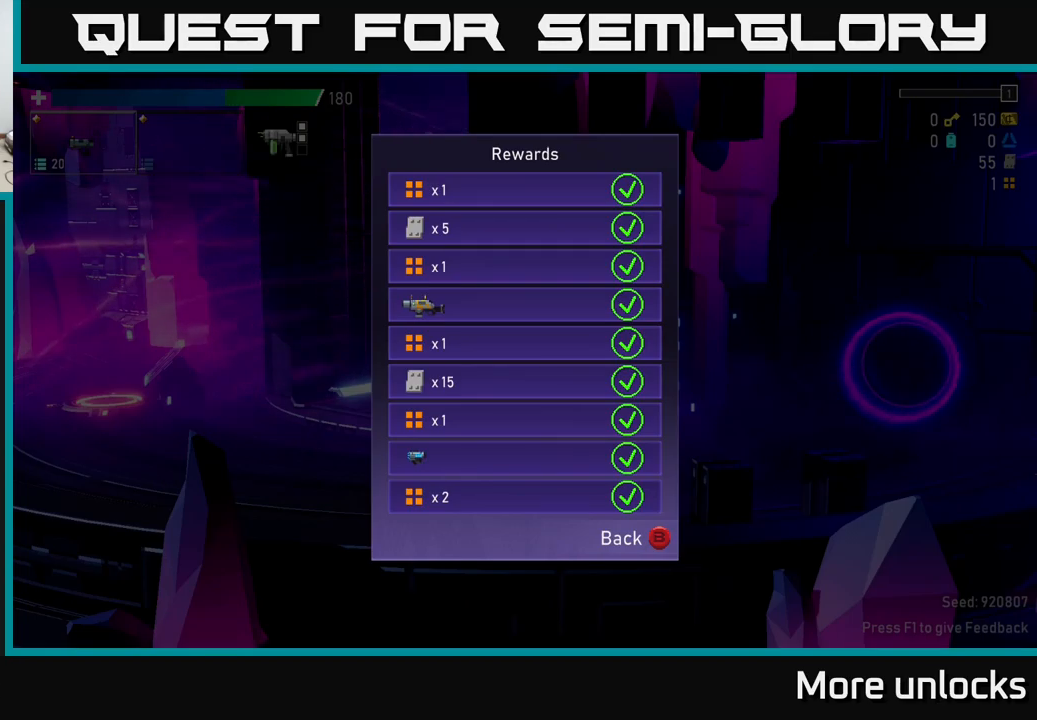
{"buttons": [], "left_stick": "center", "right_stick": "center", "events": [[67, "left_stick", "center"]]}